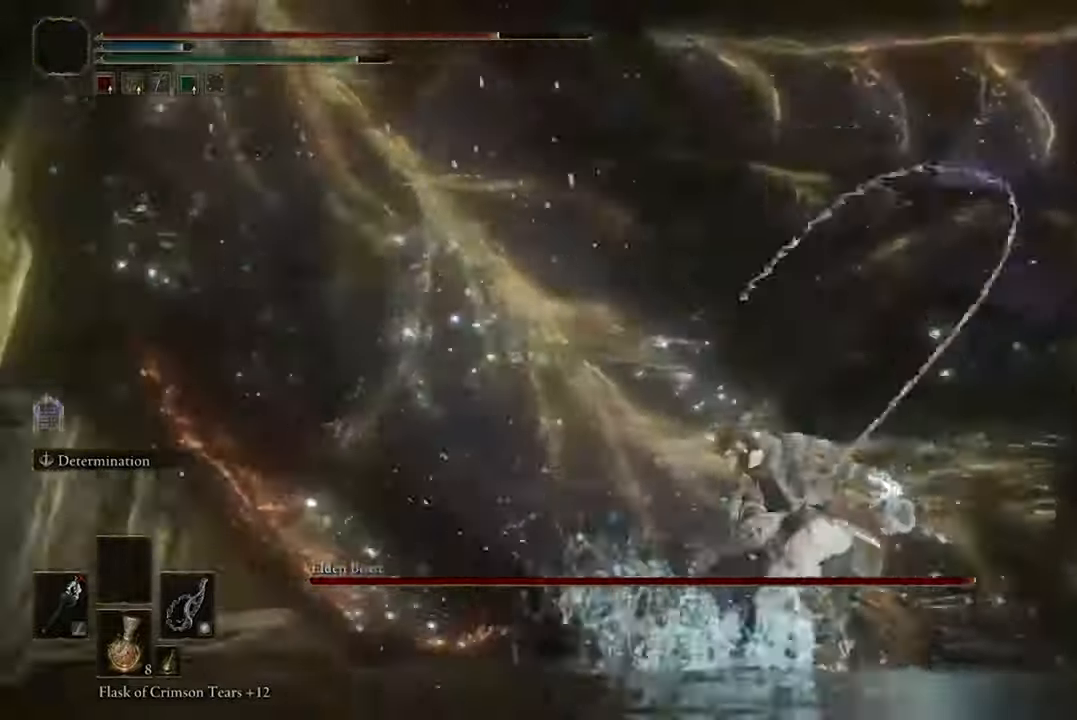
Gameplay with a controller (Xbox layout); each line is a JSON object with the inputs held at the frame after it. "events" lists button and stick changes between this image and that frame as [ms after this image, input, new state], when the widget could be followed in between.
{"buttons": ["B"], "left_stick": "down", "right_stick": "center", "events": [[333, "left_stick", "down"]]}
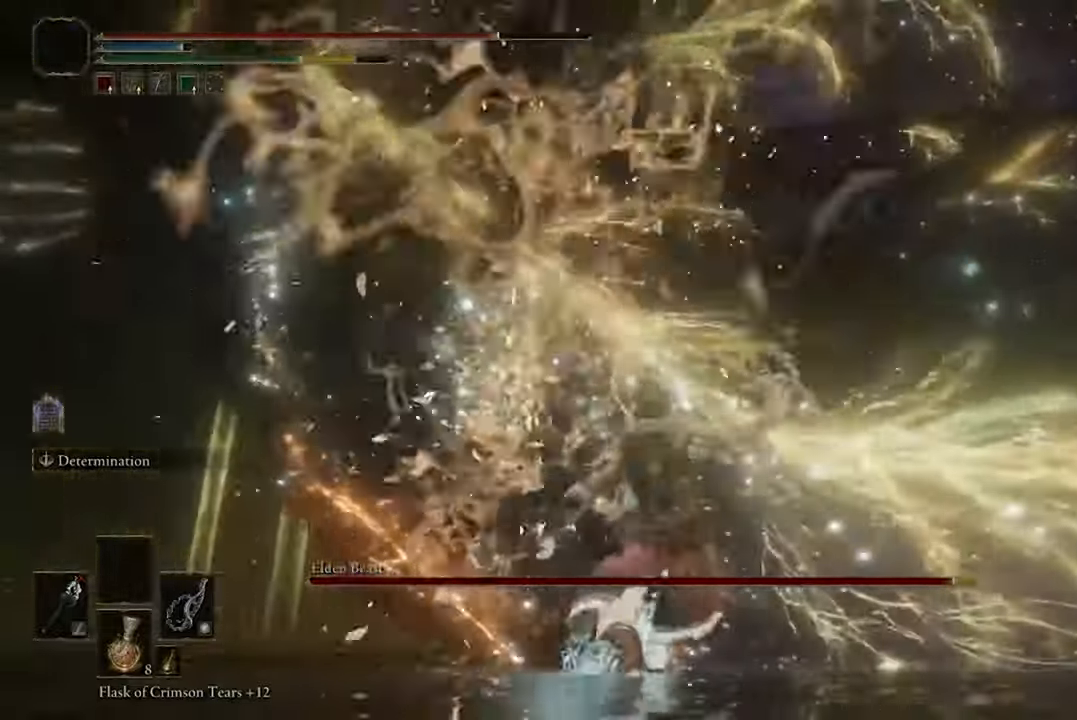
{"buttons": ["B"], "left_stick": "down", "right_stick": "center"}
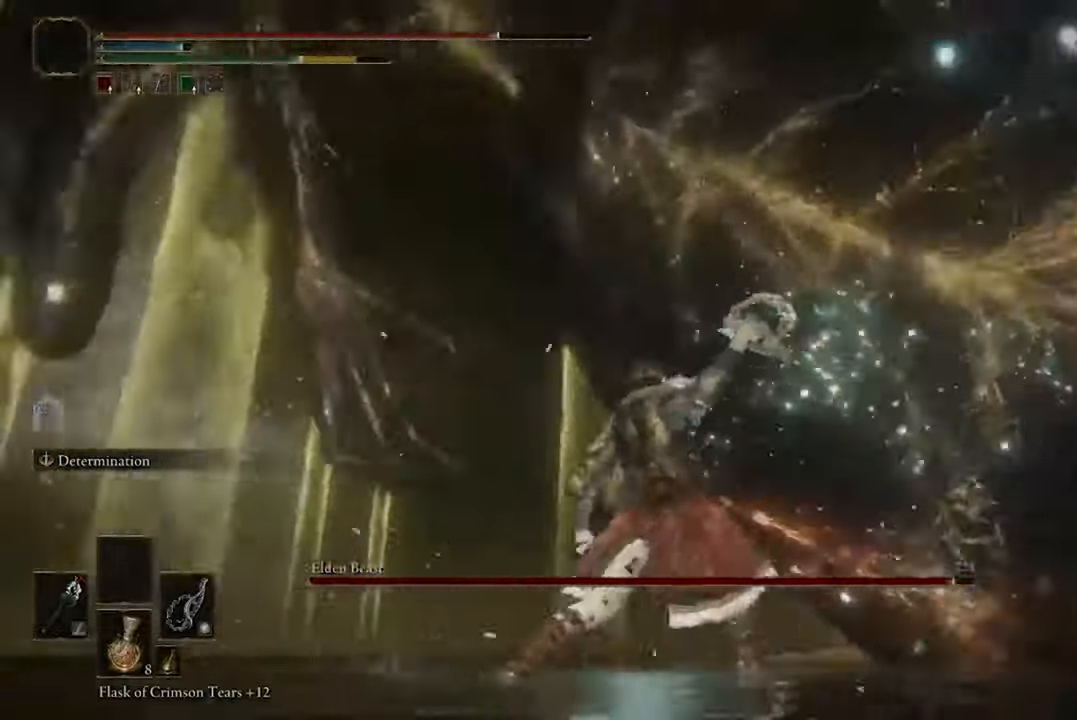
{"buttons": ["B"], "left_stick": "down", "right_stick": "center", "events": []}
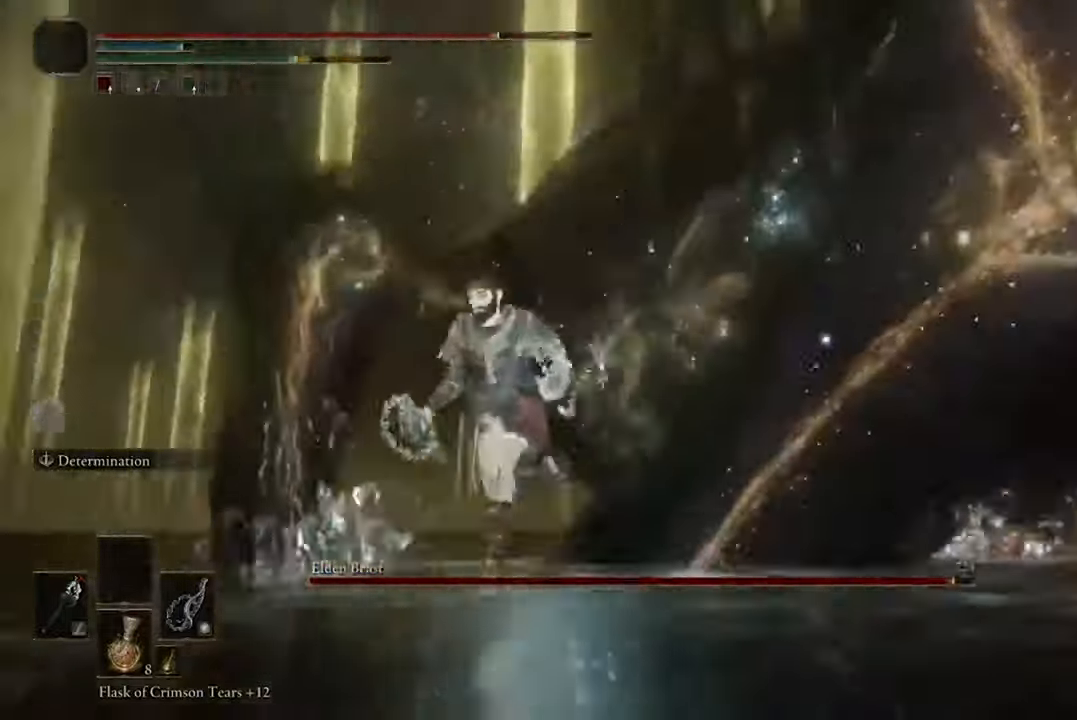
{"buttons": ["B"], "left_stick": "down", "right_stick": "center", "events": []}
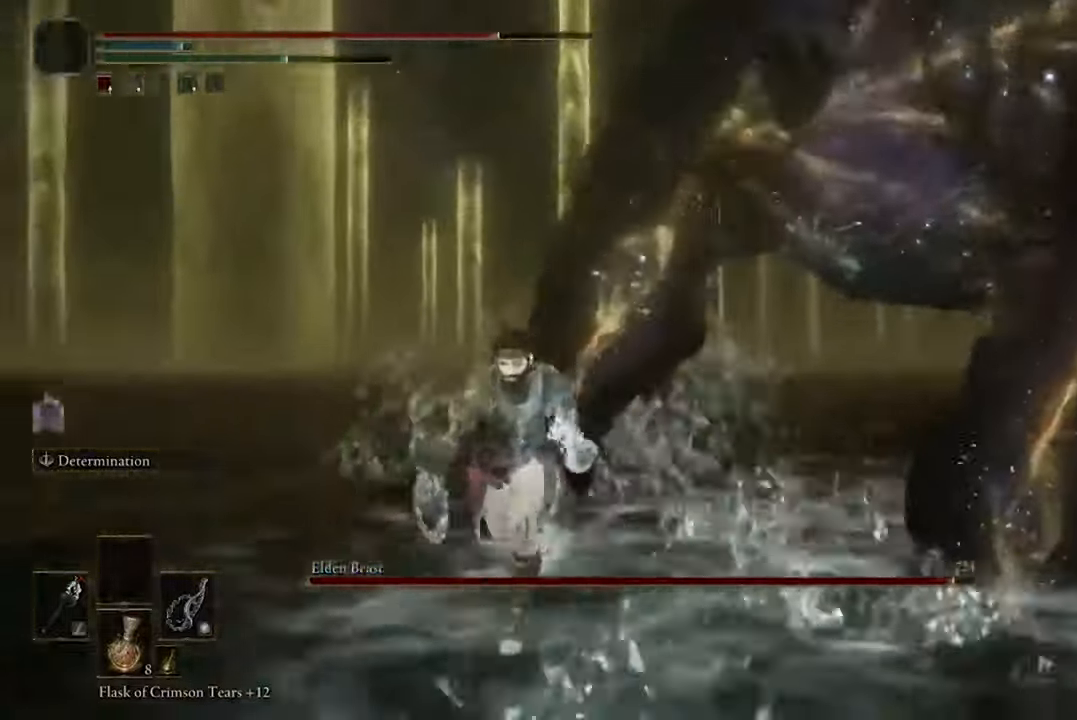
{"buttons": ["B"], "left_stick": "down", "right_stick": "center", "events": [[367, "R2", "down"], [500, "R2", "up"]]}
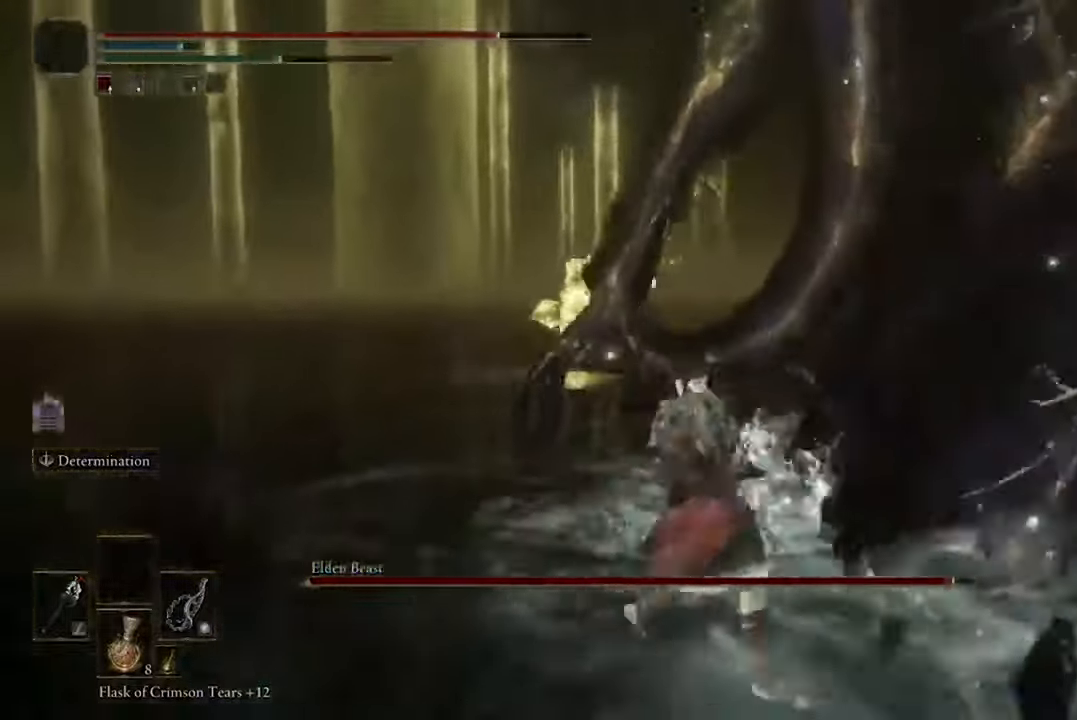
{"buttons": ["B"], "left_stick": "down", "right_stick": "center", "events": []}
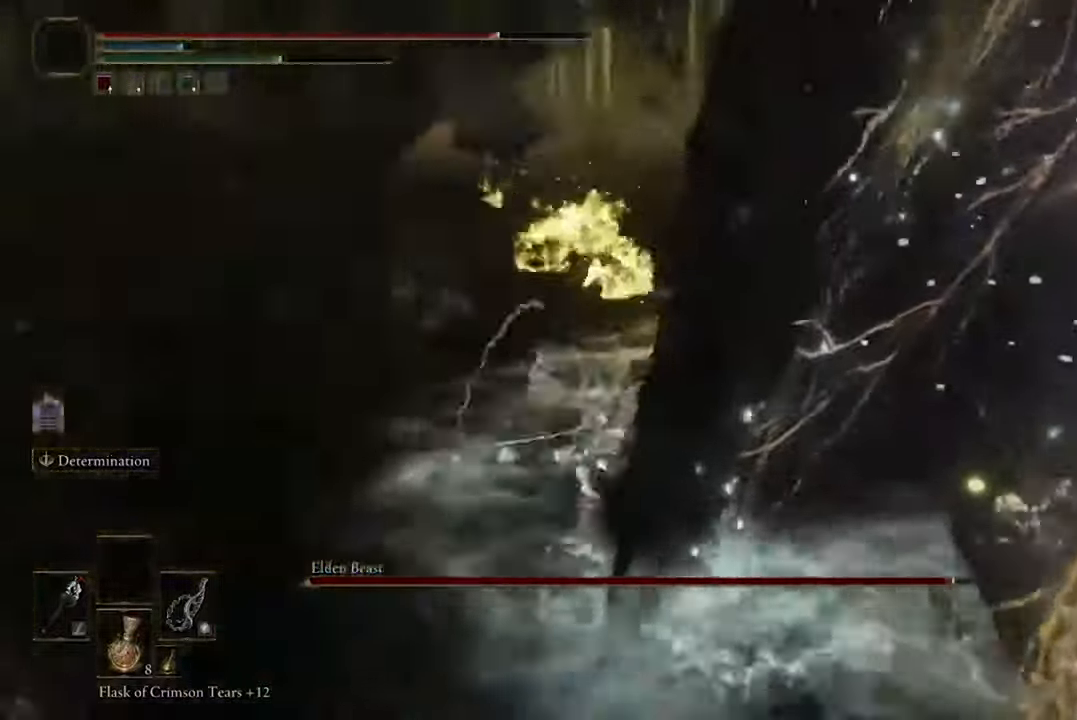
{"buttons": ["B"], "left_stick": "down", "right_stick": "center", "events": []}
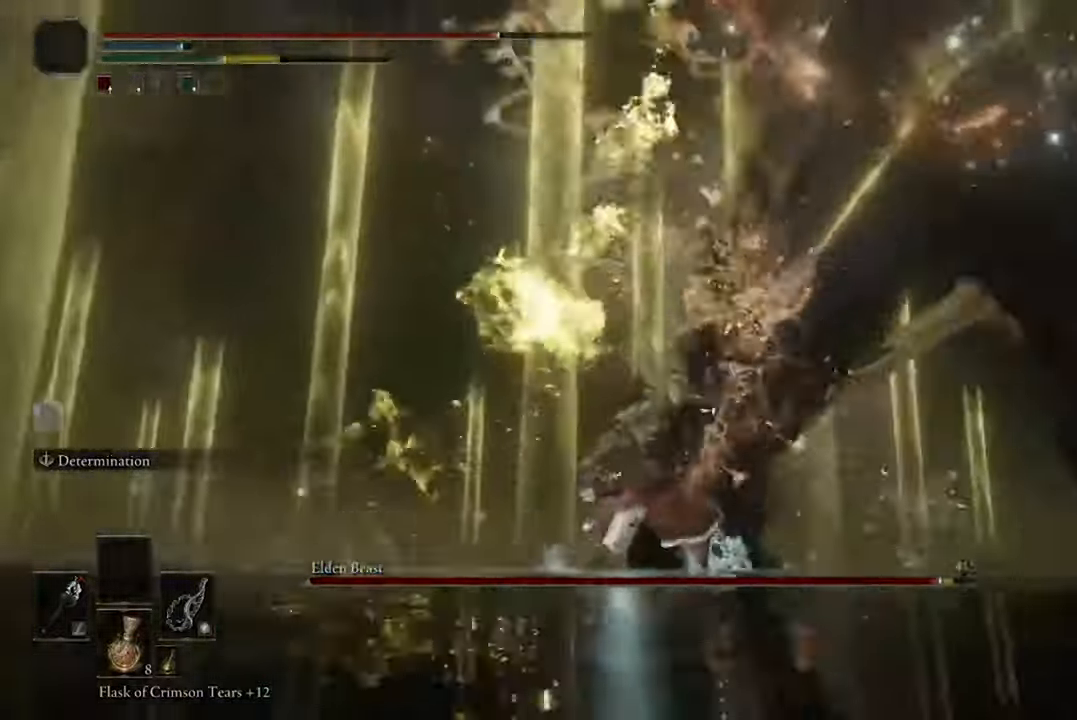
{"buttons": ["B"], "left_stick": "down", "right_stick": "center", "events": []}
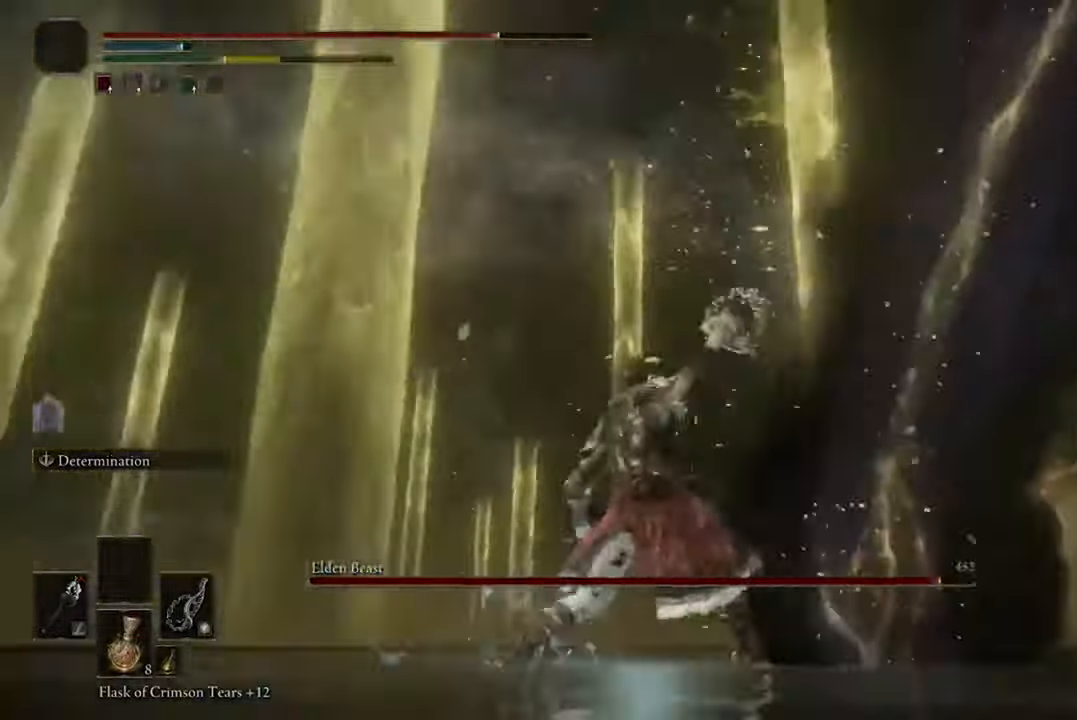
{"buttons": ["B"], "left_stick": "down", "right_stick": "center", "events": []}
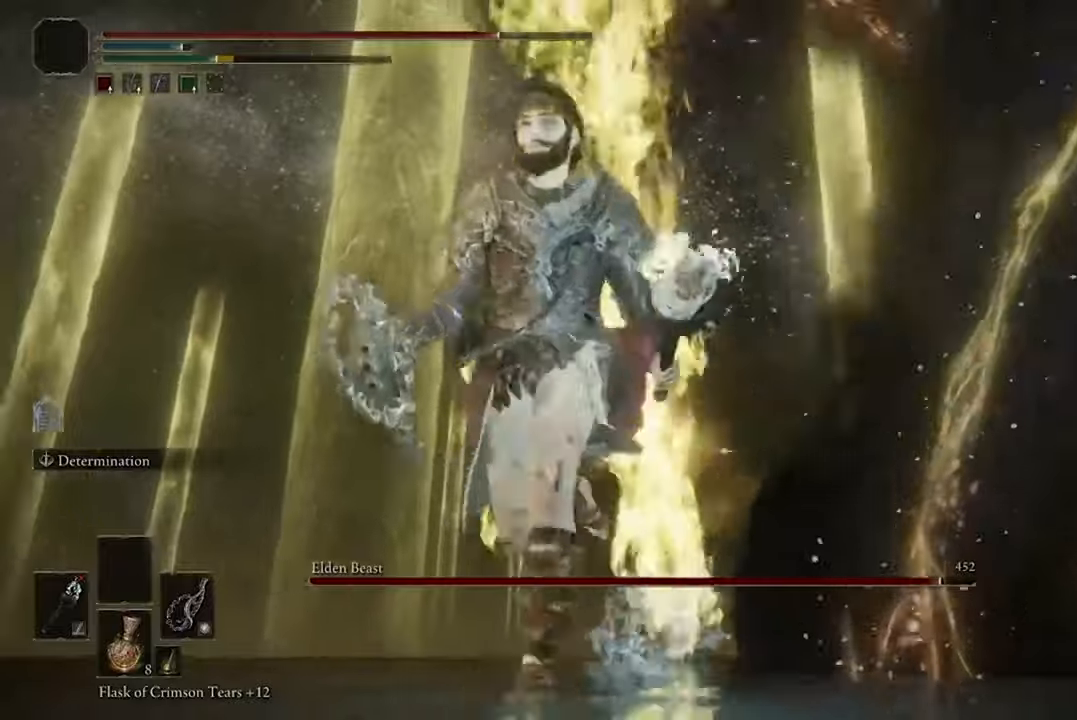
{"buttons": ["B"], "left_stick": "down", "right_stick": "center", "events": []}
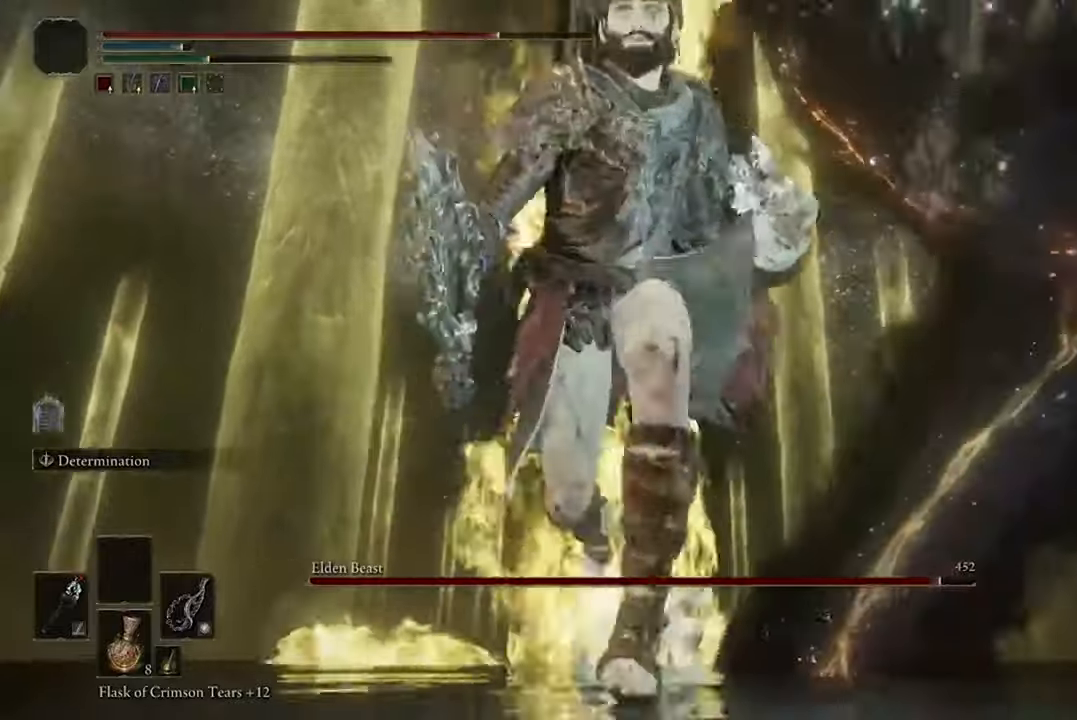
{"buttons": ["B"], "left_stick": "down", "right_stick": "center", "events": []}
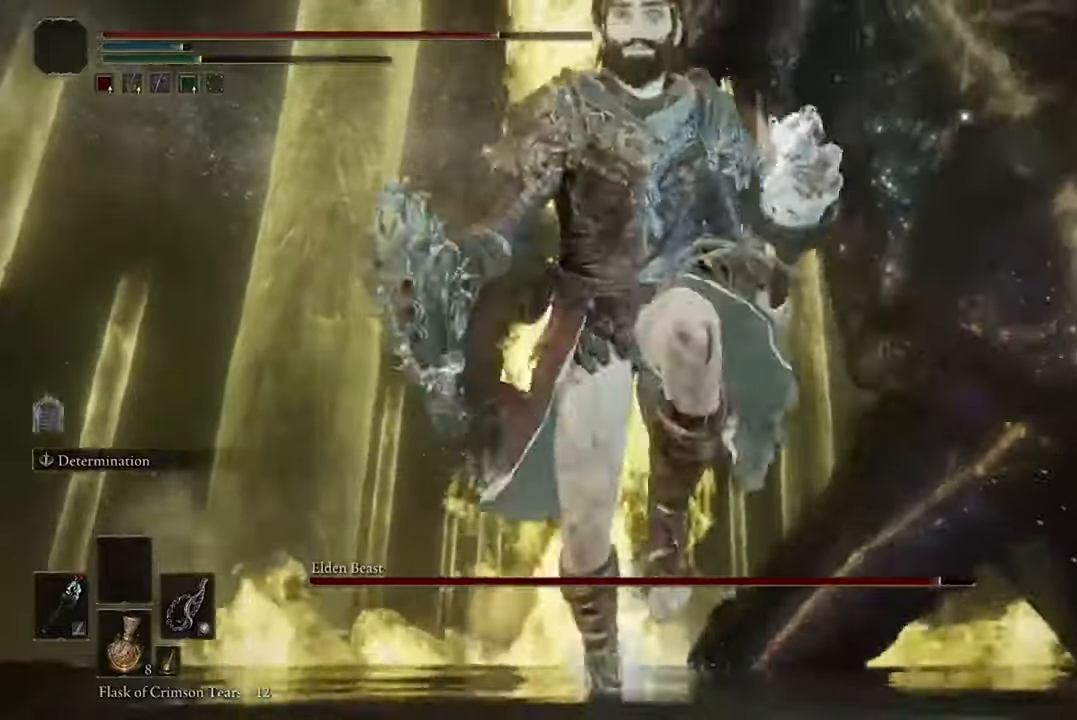
{"buttons": ["B"], "left_stick": "down-right", "right_stick": "center", "events": [[34, "left_stick", "down-right"], [167, "R2", "down"], [300, "R2", "up"]]}
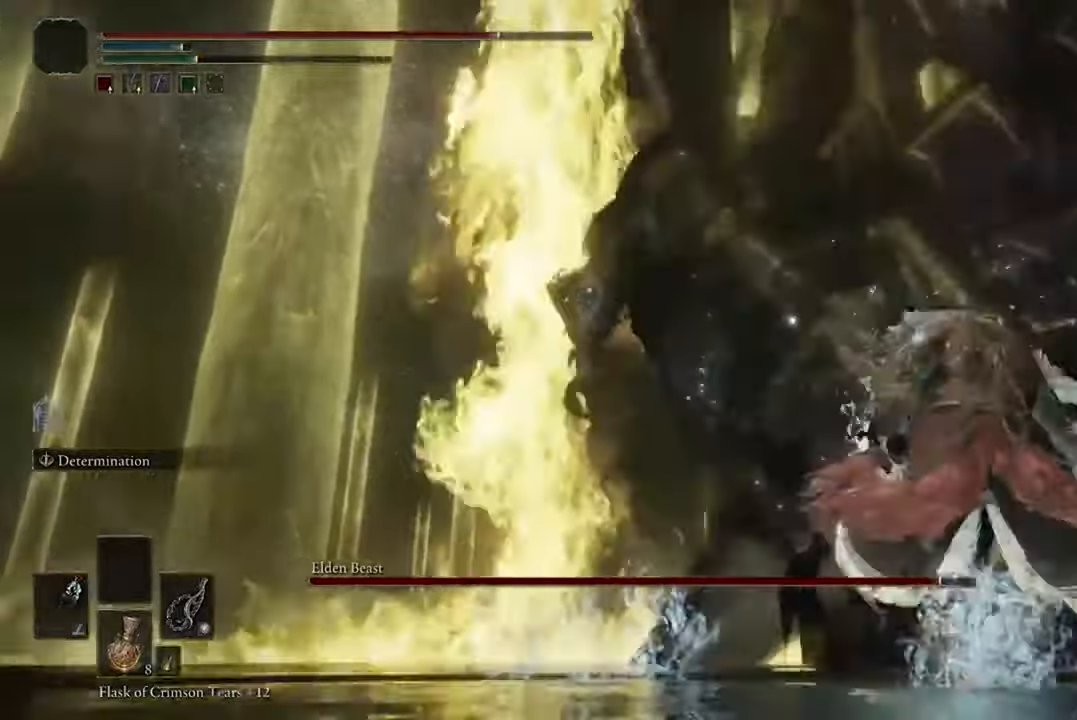
{"buttons": ["B"], "left_stick": "down", "right_stick": "center", "events": [[300, "left_stick", "center"], [500, "left_stick", "down"]]}
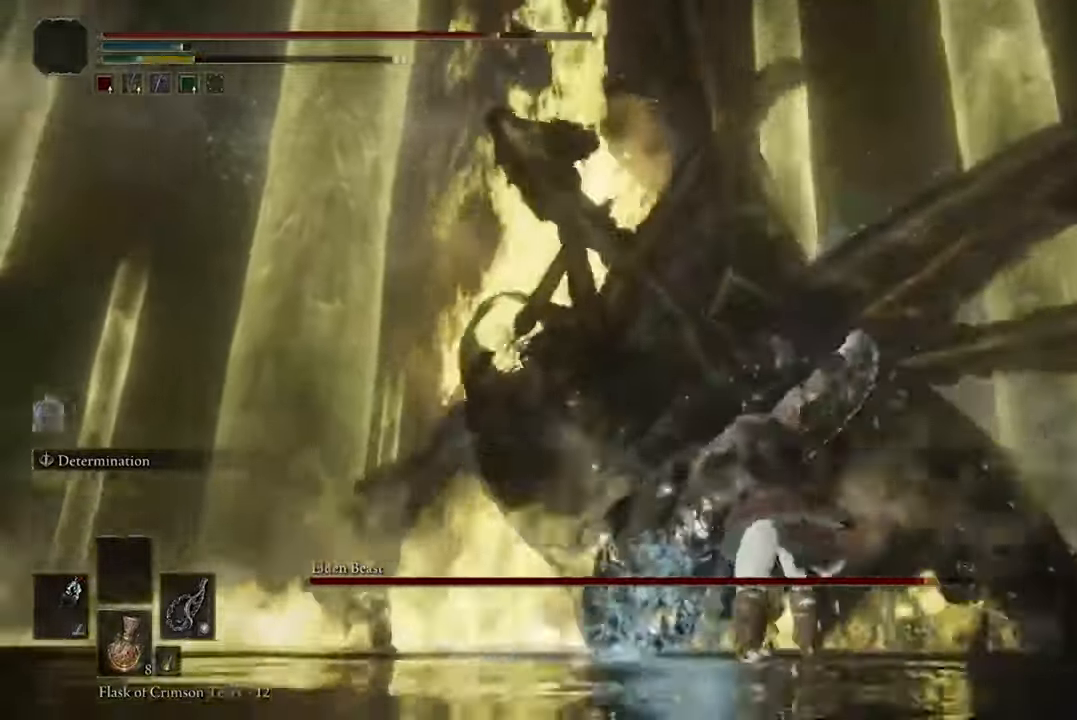
{"buttons": ["B"], "left_stick": "down", "right_stick": "center", "events": []}
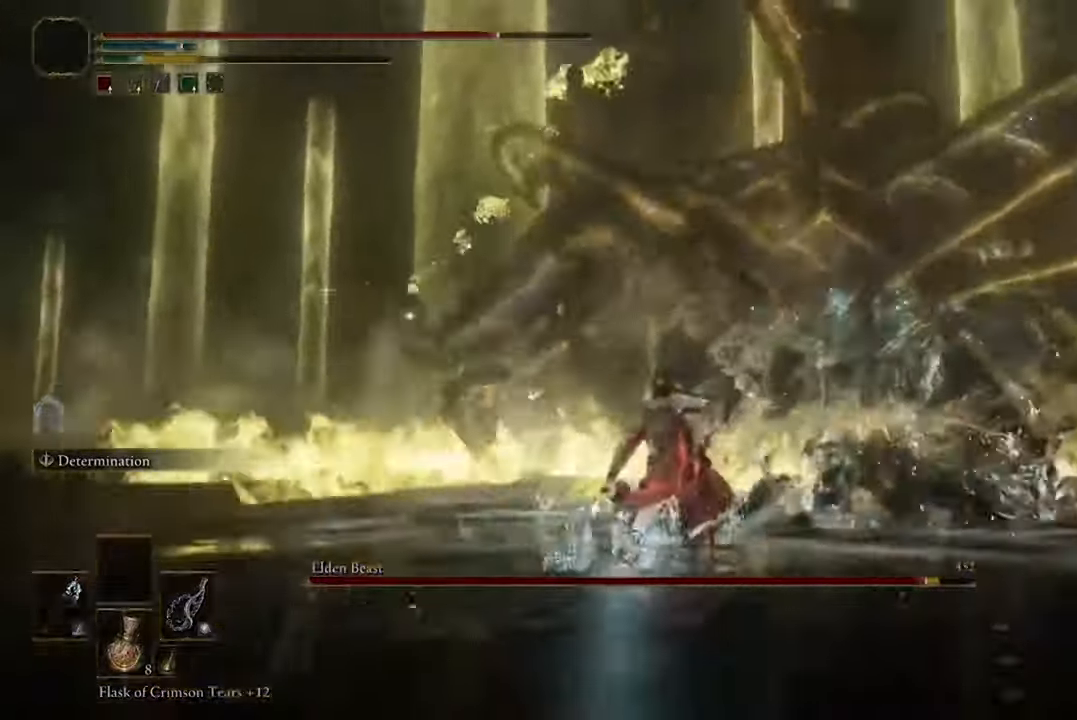
{"buttons": ["B"], "left_stick": "down", "right_stick": "center", "events": []}
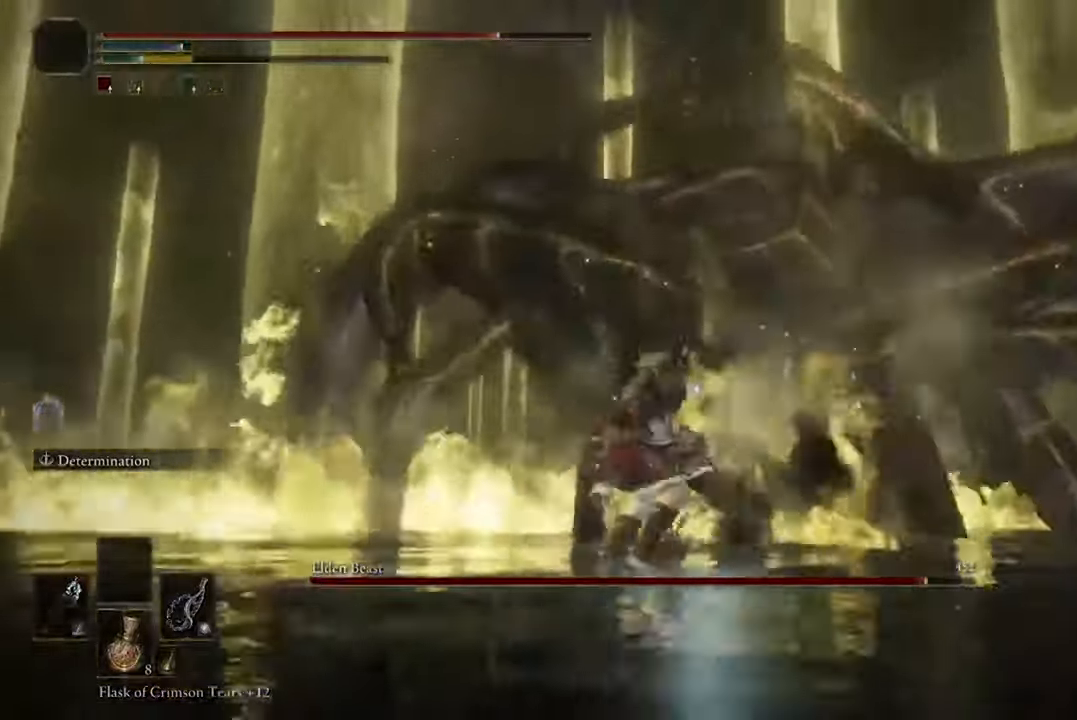
{"buttons": ["B"], "left_stick": "down", "right_stick": "center", "events": []}
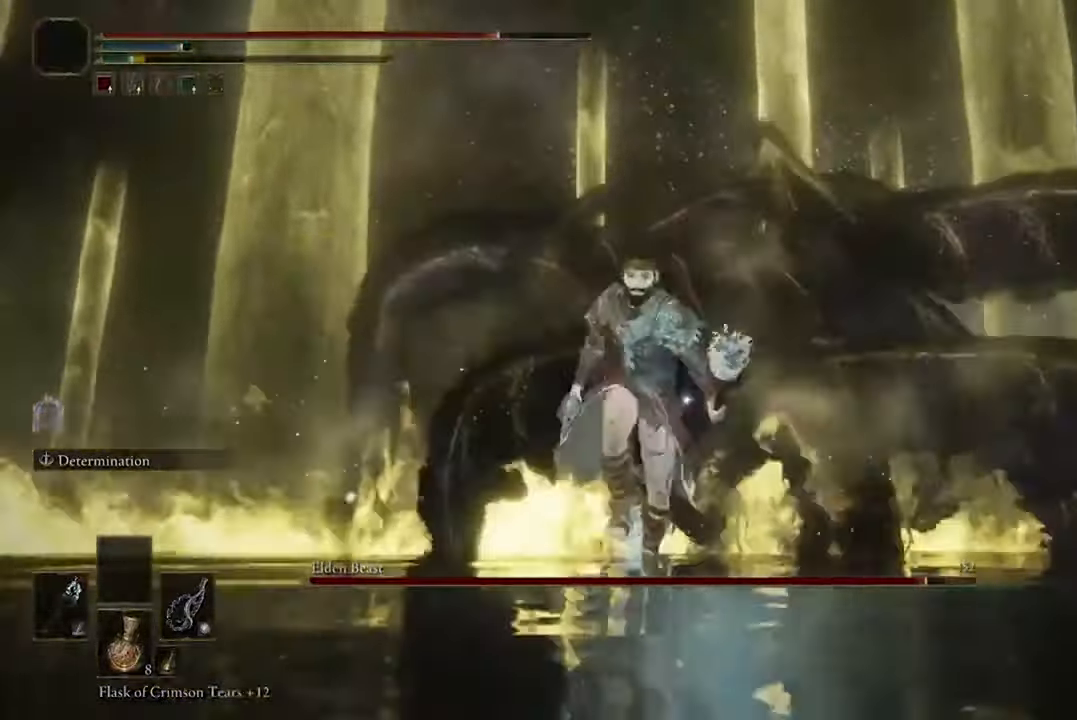
{"buttons": ["B", "R2"], "left_stick": "right", "right_stick": "center", "events": [[134, "left_stick", "down-right"], [300, "left_stick", "right"], [467, "R2", "down"]]}
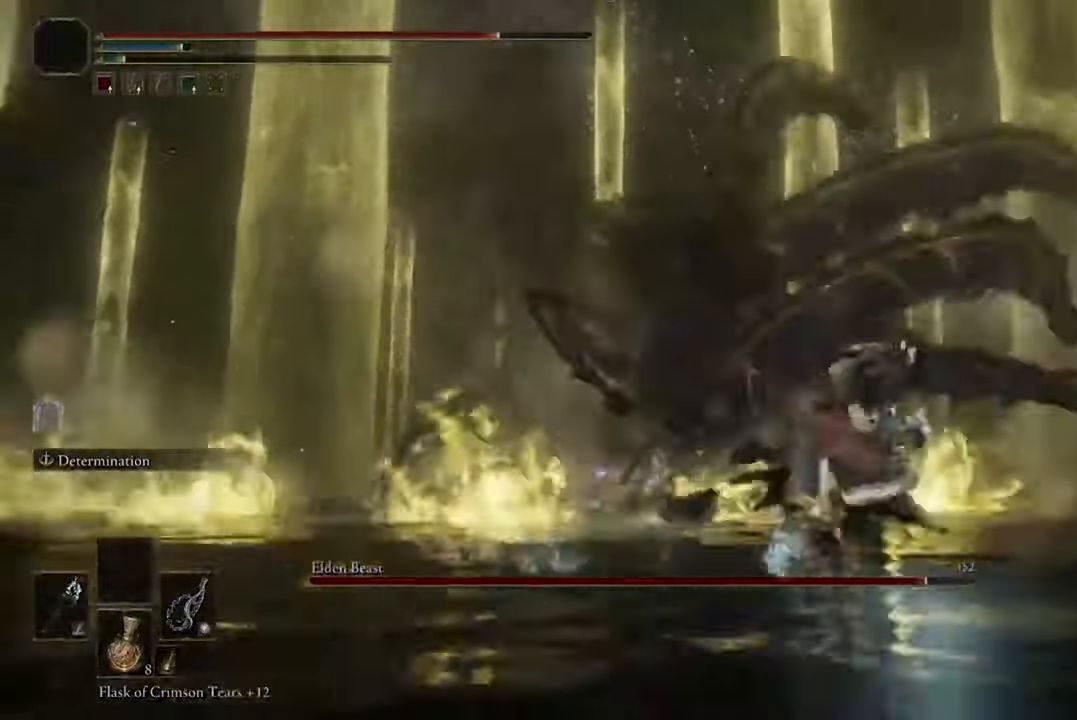
{"buttons": ["B"], "left_stick": "up-right", "right_stick": "center", "events": [[67, "left_stick", "up-right"], [134, "R2", "up"]]}
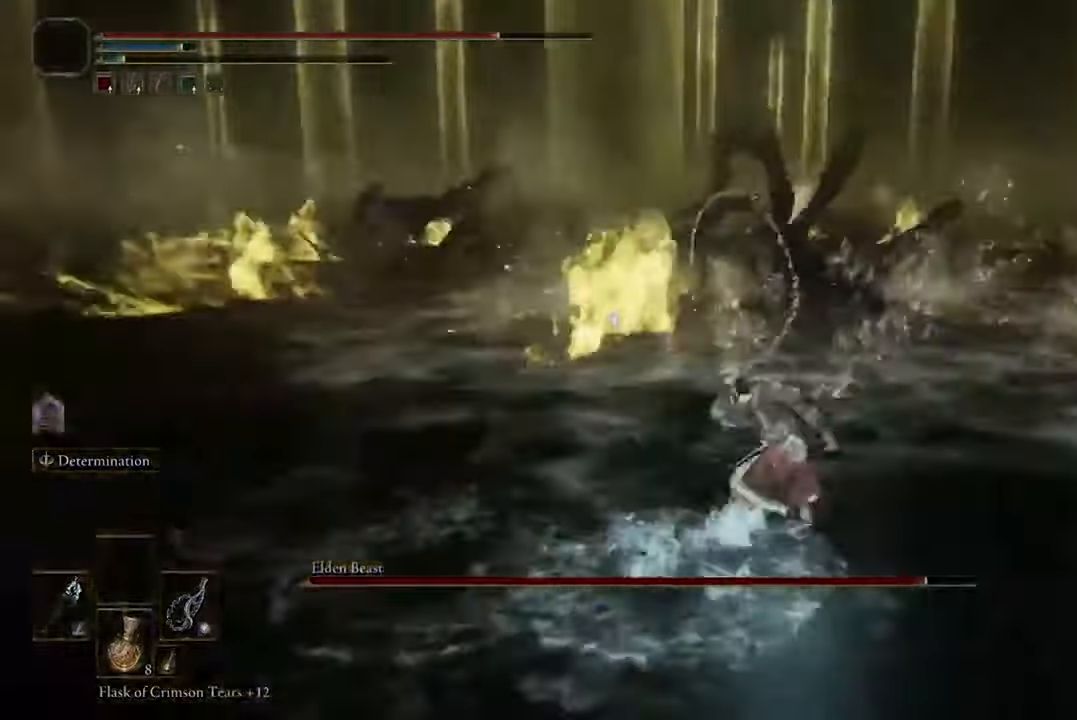
{"buttons": ["B"], "left_stick": "up-right", "right_stick": "center", "events": []}
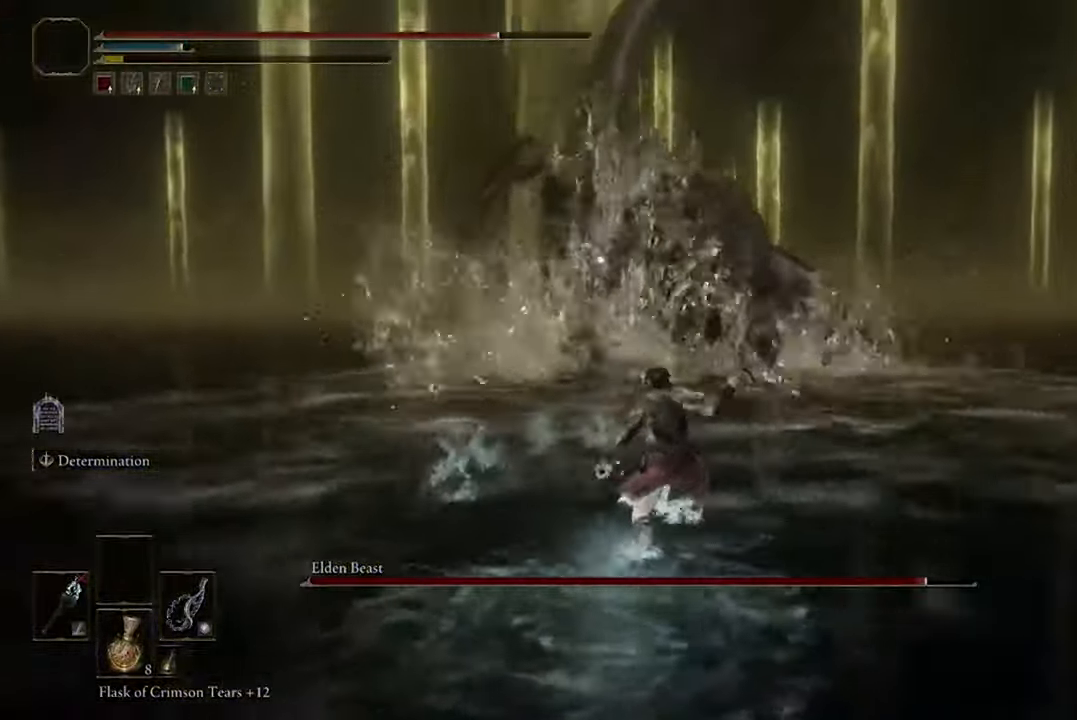
{"buttons": [], "left_stick": "up", "right_stick": "center", "events": [[67, "B", "up"], [234, "left_stick", "center"], [333, "left_stick", "up"]]}
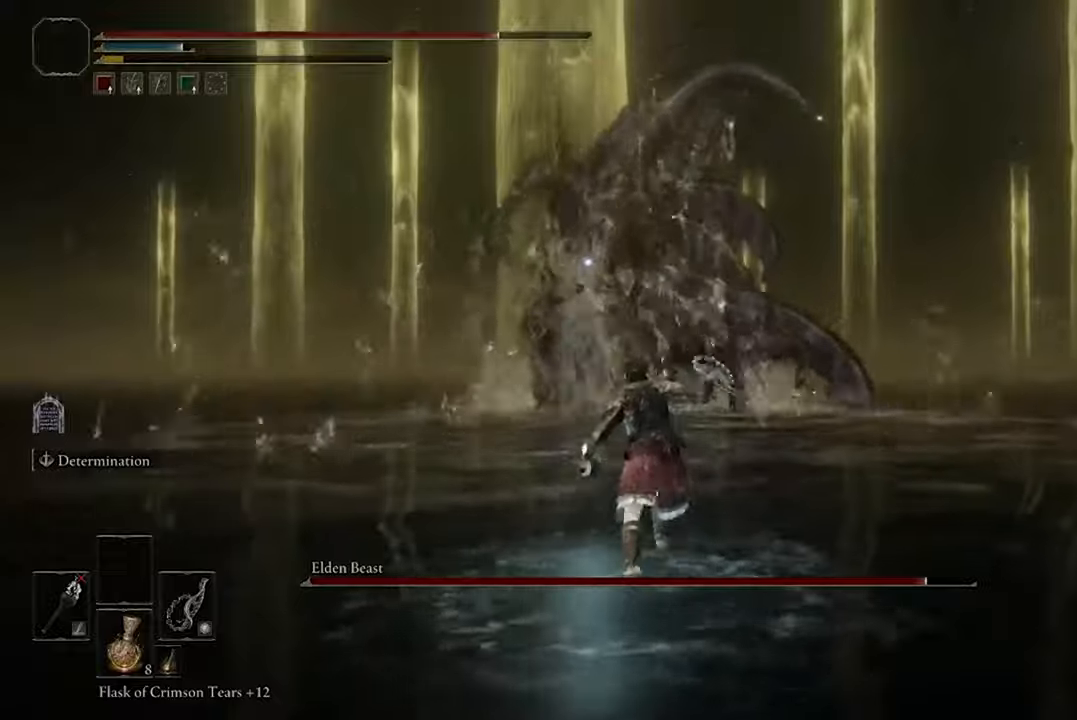
{"buttons": [], "left_stick": "up", "right_stick": "center", "events": []}
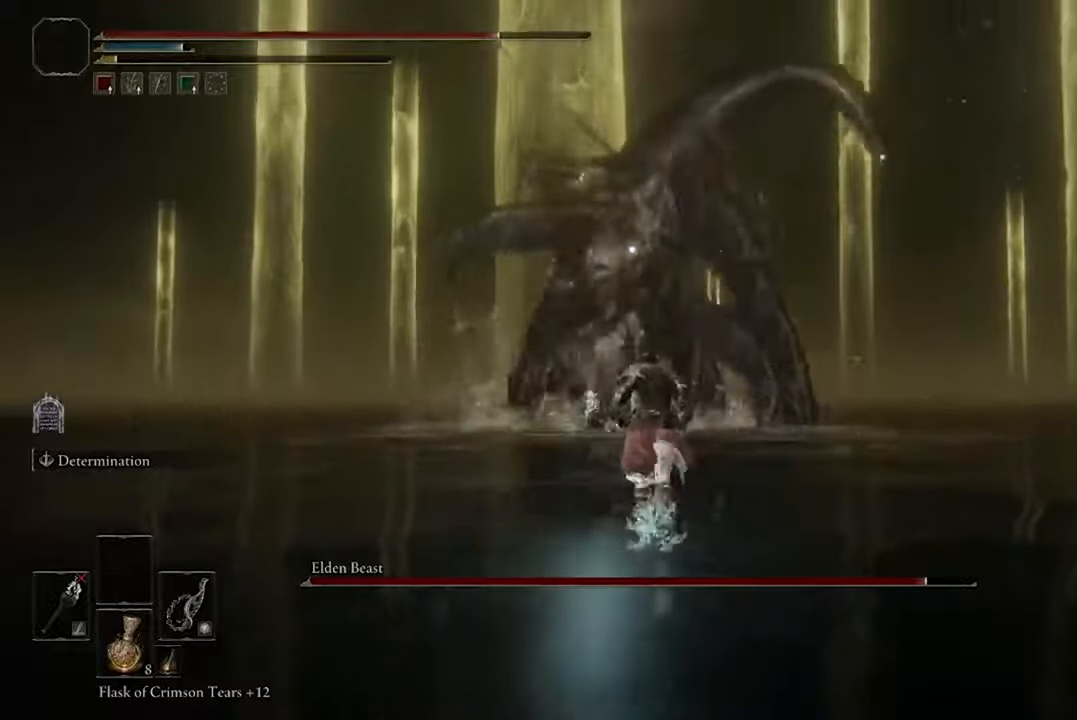
{"buttons": [], "left_stick": "up-right", "right_stick": "center", "events": [[300, "left_stick", "up-right"]]}
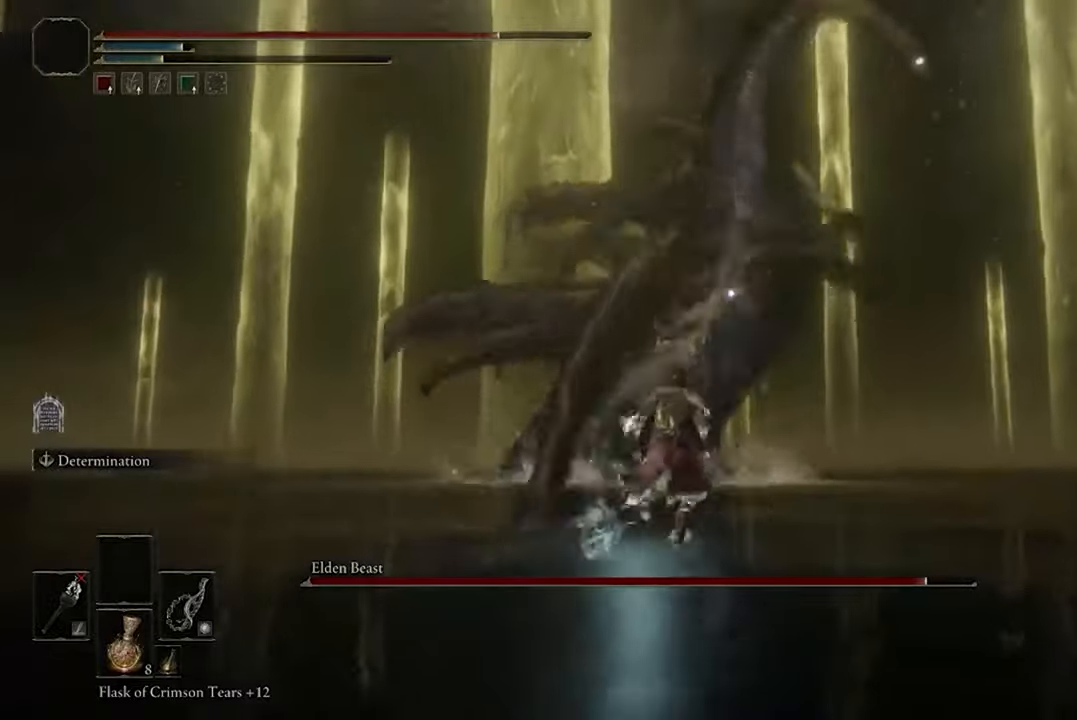
{"buttons": [], "left_stick": "up-right", "right_stick": "center", "events": [[133, "B", "down"], [266, "B", "up"]]}
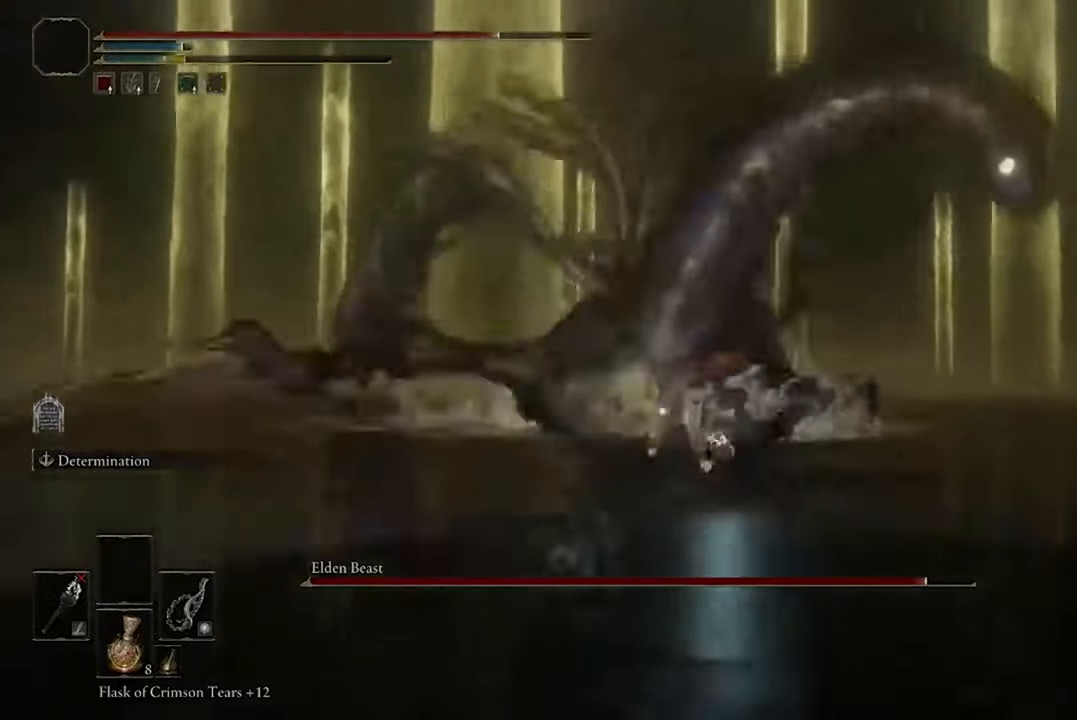
{"buttons": [], "left_stick": "up", "right_stick": "center", "events": [[300, "left_stick", "up"]]}
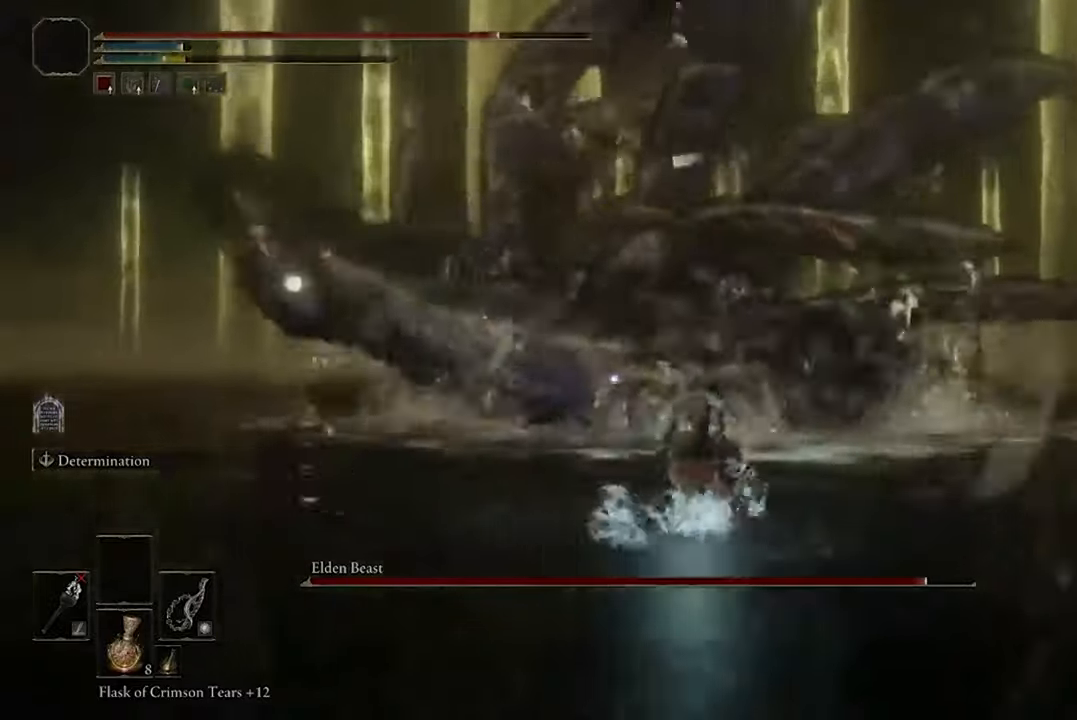
{"buttons": [], "left_stick": "up", "right_stick": "center", "events": [[33, "left_stick", "up-left"], [300, "left_stick", "up"]]}
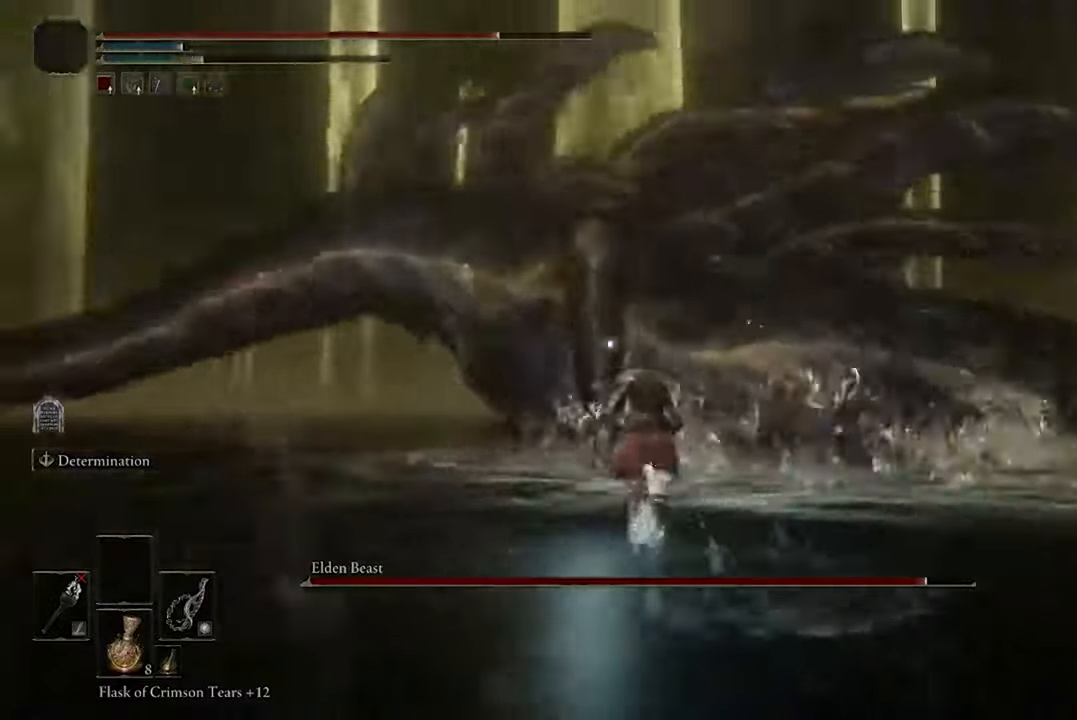
{"buttons": [], "left_stick": "up", "right_stick": "center", "events": []}
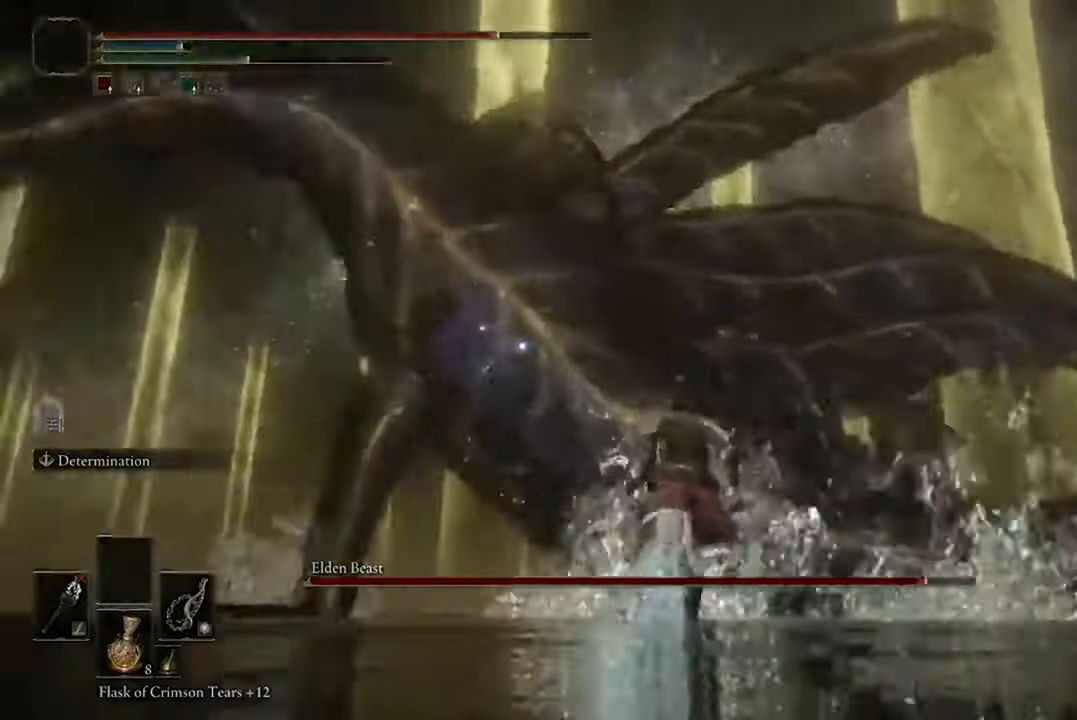
{"buttons": ["B"], "left_stick": "up", "right_stick": "center", "events": [[500, "B", "down"]]}
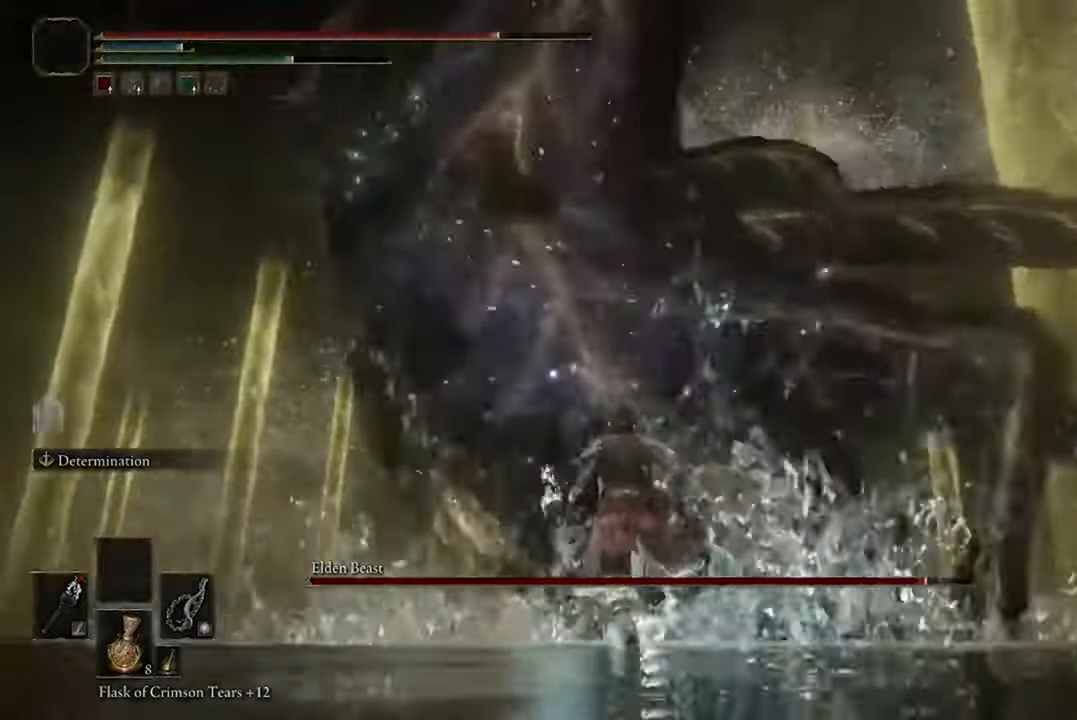
{"buttons": [], "left_stick": "up-left", "right_stick": "center", "events": [[166, "B", "up"], [233, "left_stick", "up-left"]]}
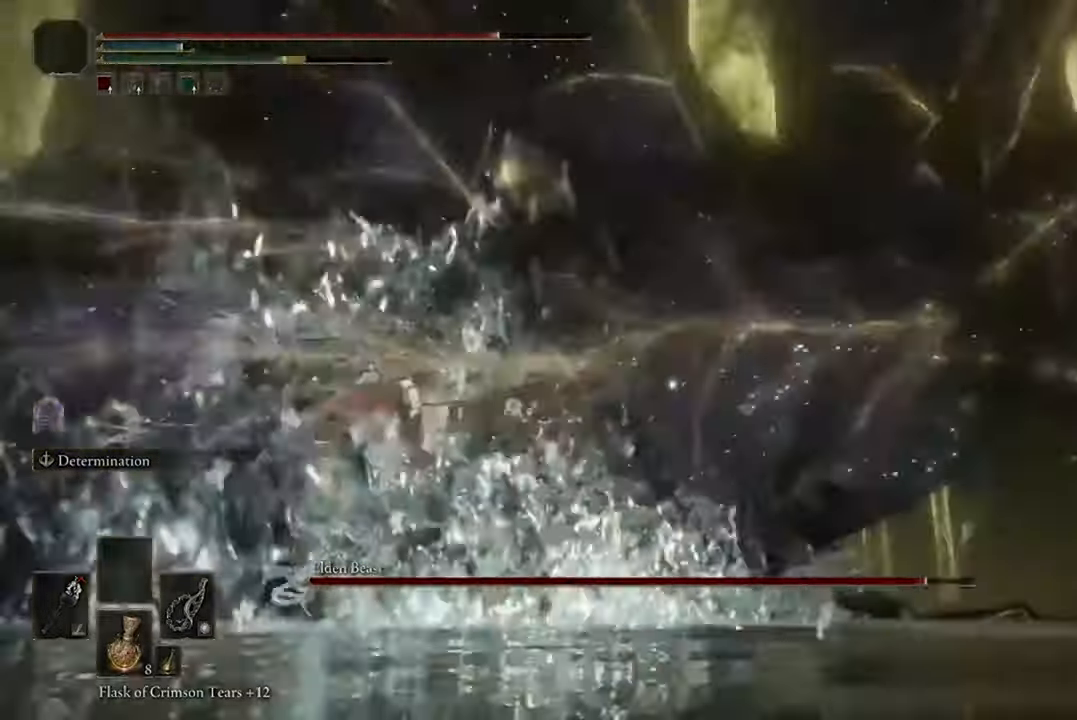
{"buttons": ["B"], "left_stick": "up-left", "right_stick": "center", "events": [[233, "B", "down"]]}
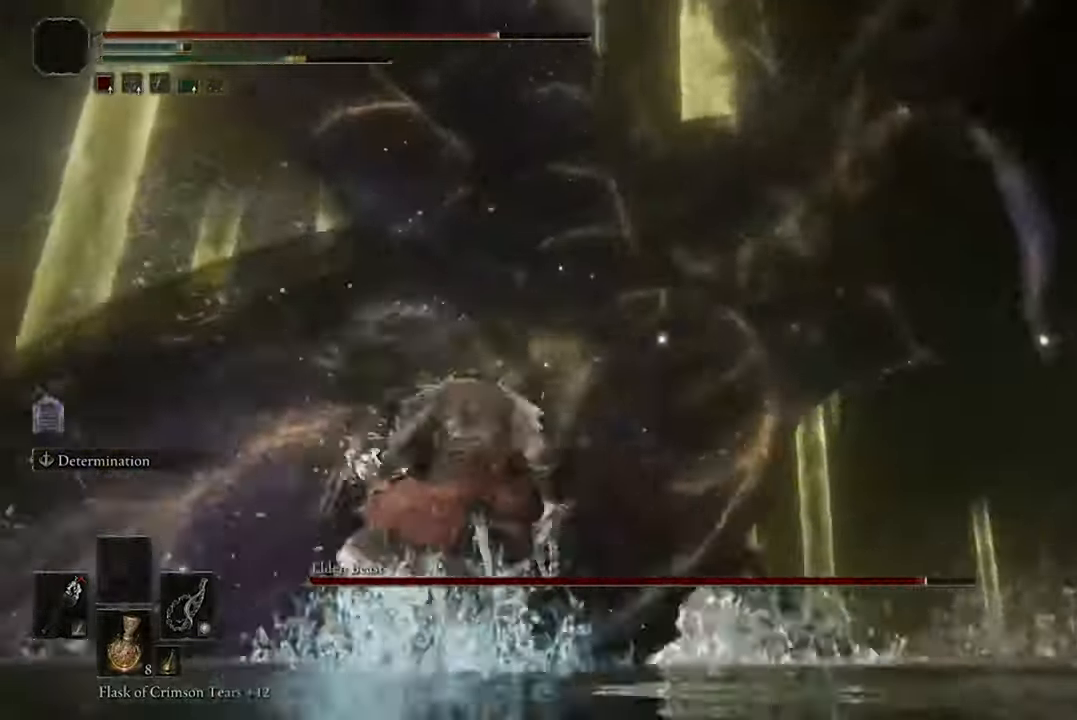
{"buttons": ["B"], "left_stick": "up-left", "right_stick": "center", "events": []}